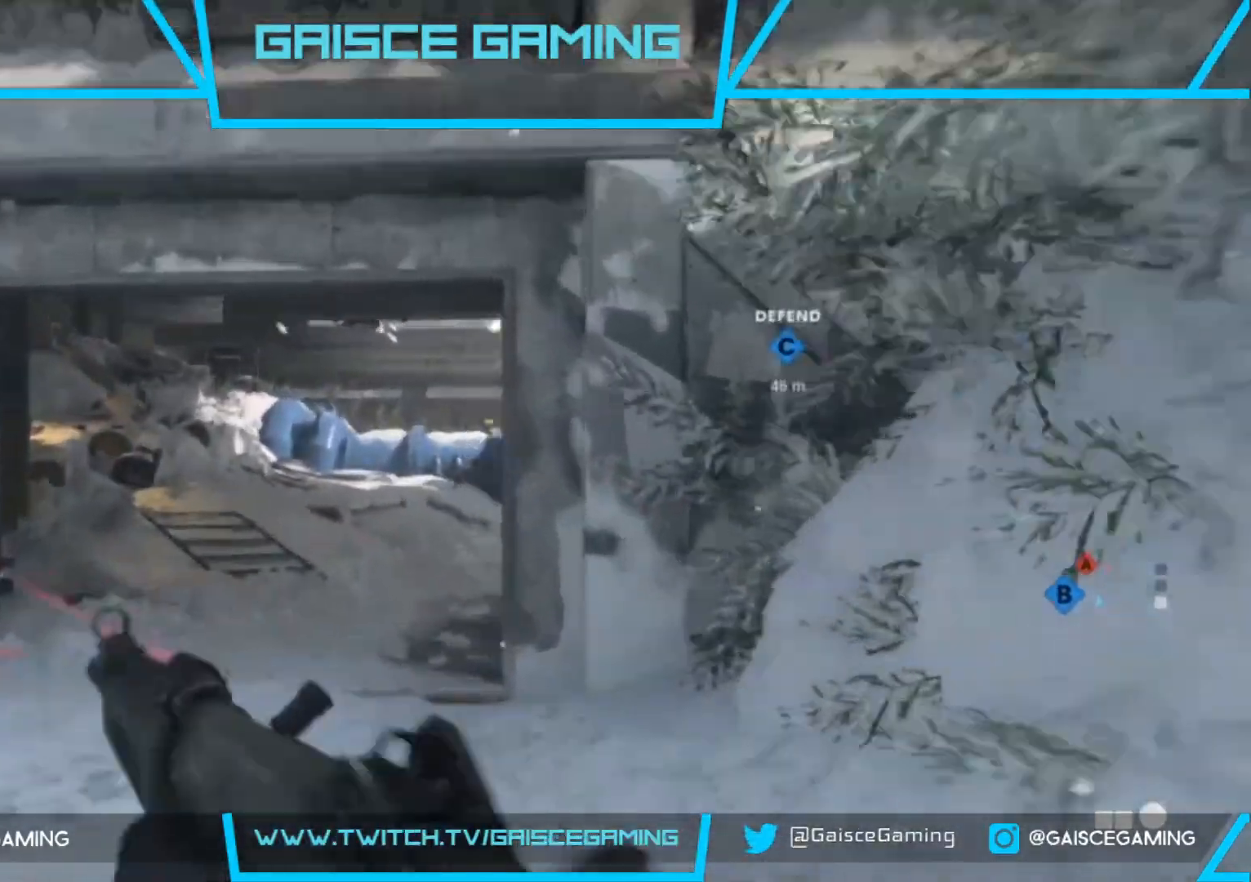
Gameplay with a controller (PlayStation layout); each line is a JSON object with the inputs held at the frame after it. "events" lists button and stick changes between this image and that frame as [ms after this image, input, new state], when the widget could be followed in between.
{"buttons": [], "left_stick": "up", "right_stick": "down-right", "events": []}
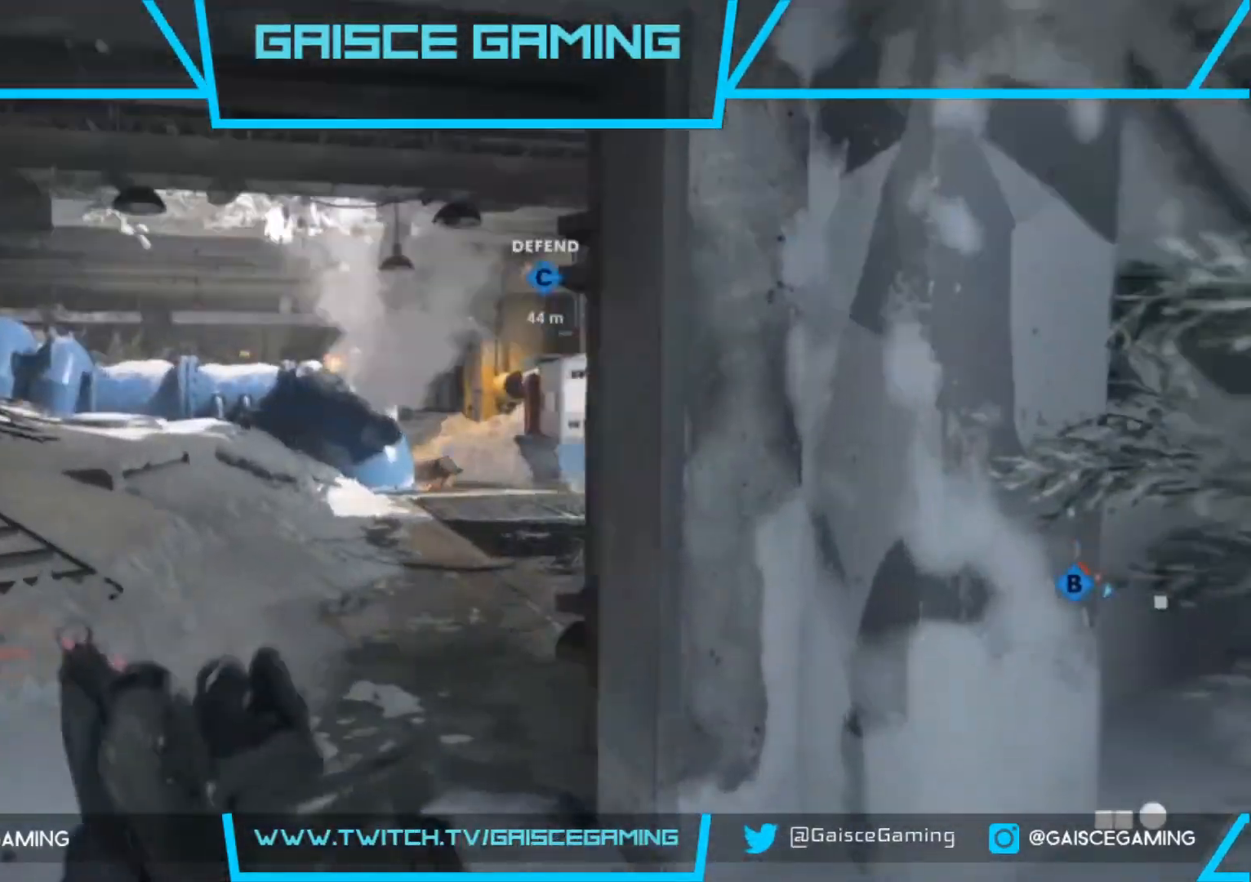
{"buttons": [], "left_stick": "up", "right_stick": "down-right"}
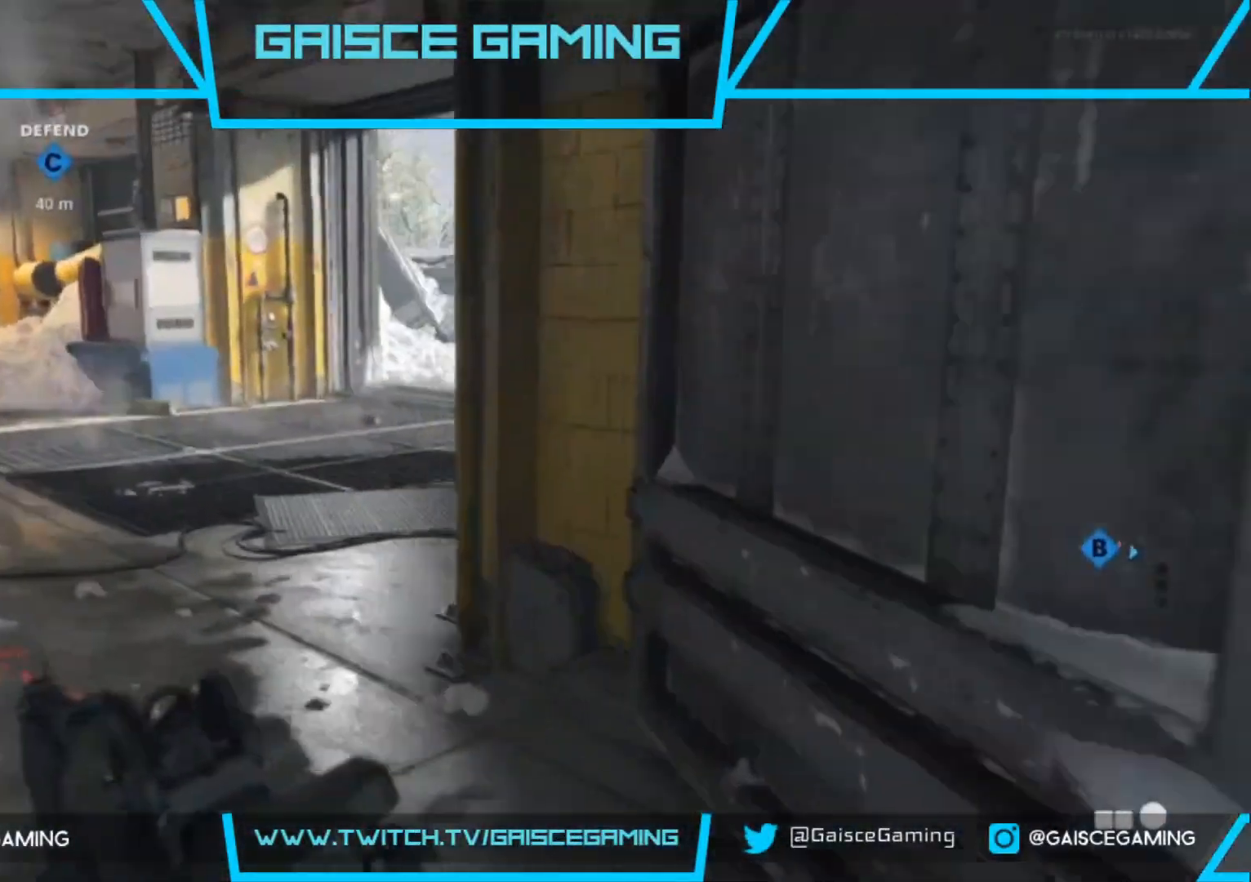
{"buttons": [], "left_stick": "up", "right_stick": "right", "events": [[483, "right_stick", "right"]]}
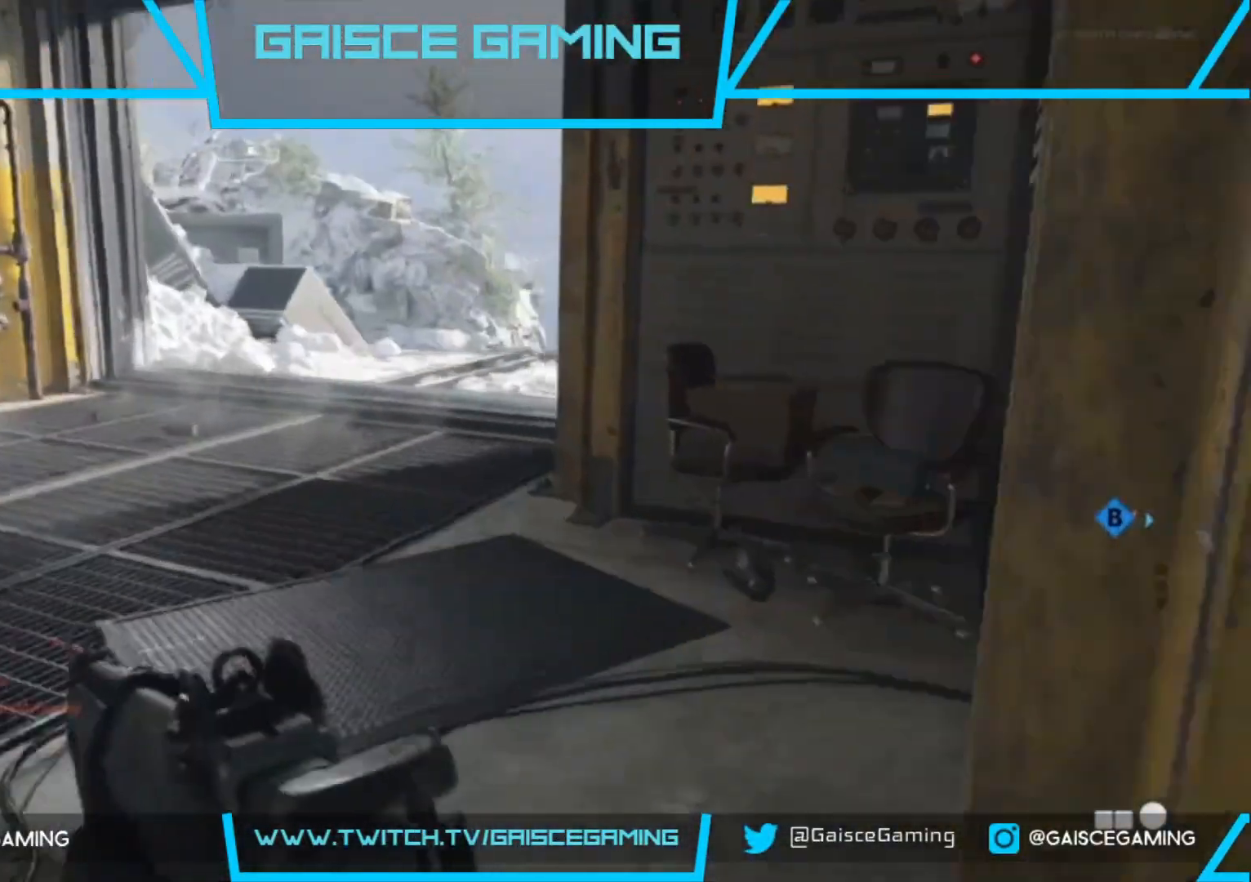
{"buttons": [], "left_stick": "up", "right_stick": "right", "events": [[100, "right_stick", "down-right"], [283, "right_stick", "right"]]}
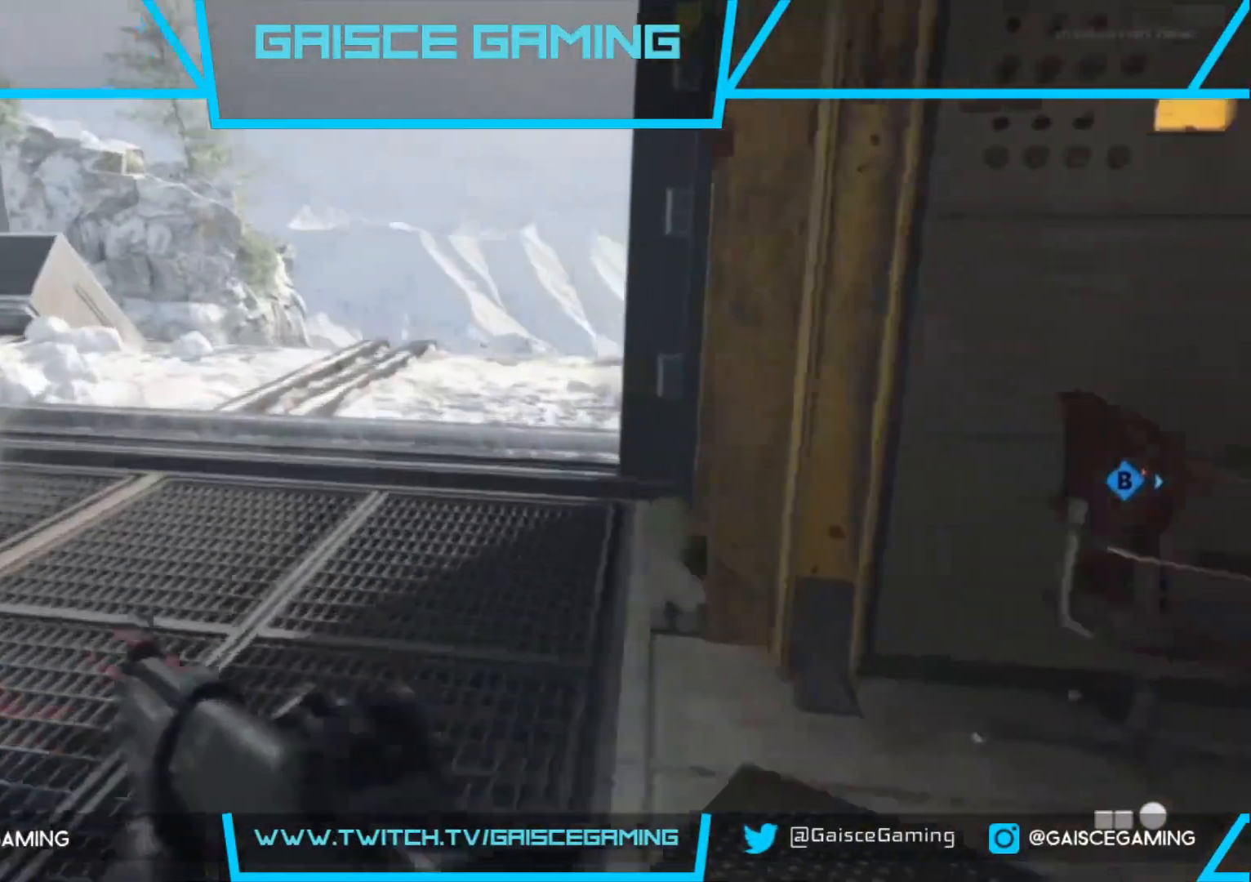
{"buttons": [], "left_stick": "up", "right_stick": "down-right", "events": [[267, "right_stick", "down-right"]]}
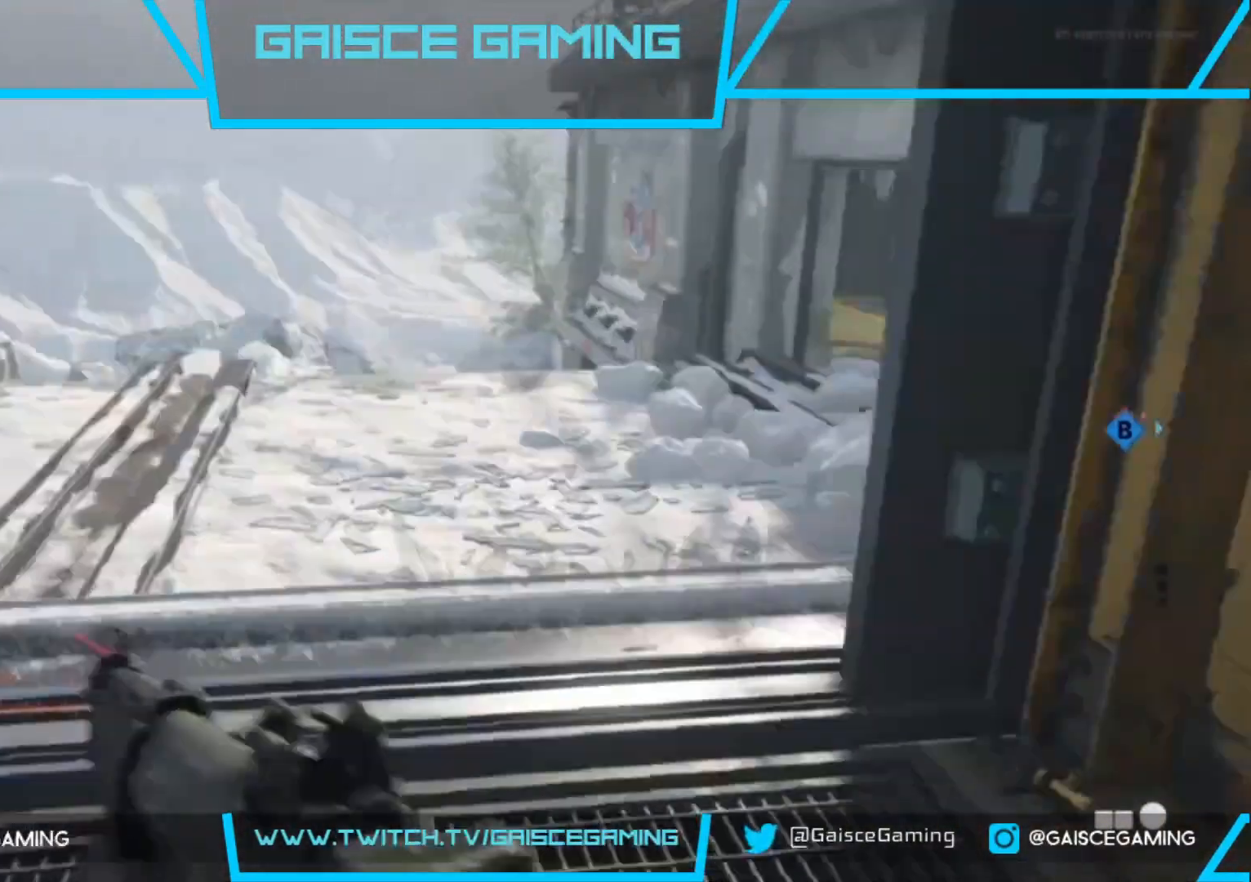
{"buttons": [], "left_stick": "up", "right_stick": "down-right", "events": []}
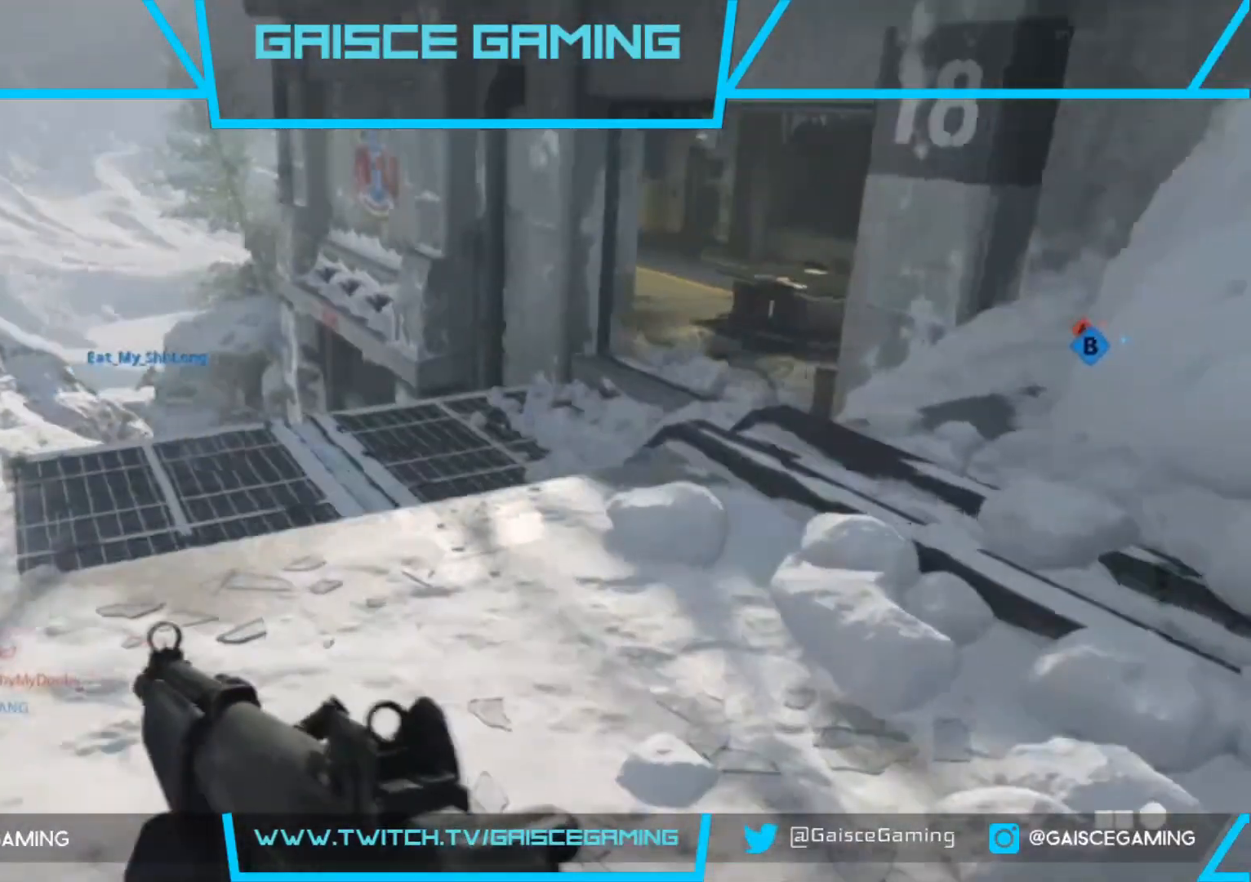
{"buttons": [], "left_stick": "up", "right_stick": "center", "events": [[283, "right_stick", "center"], [367, "CROSS", "down"], [483, "CROSS", "up"]]}
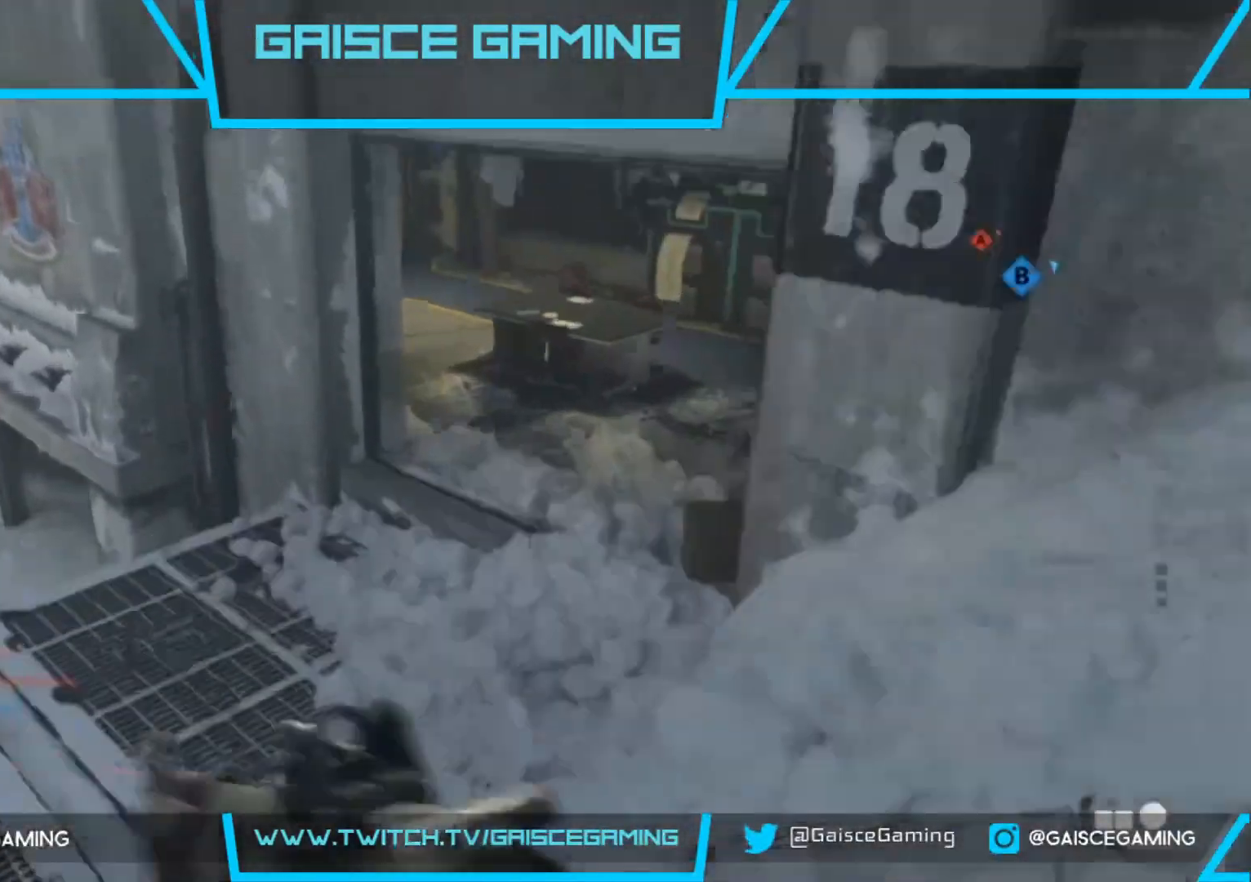
{"buttons": [], "left_stick": "up-right", "right_stick": "center", "events": [[283, "right_stick", "up-right"], [450, "right_stick", "center"], [483, "left_stick", "up-right"]]}
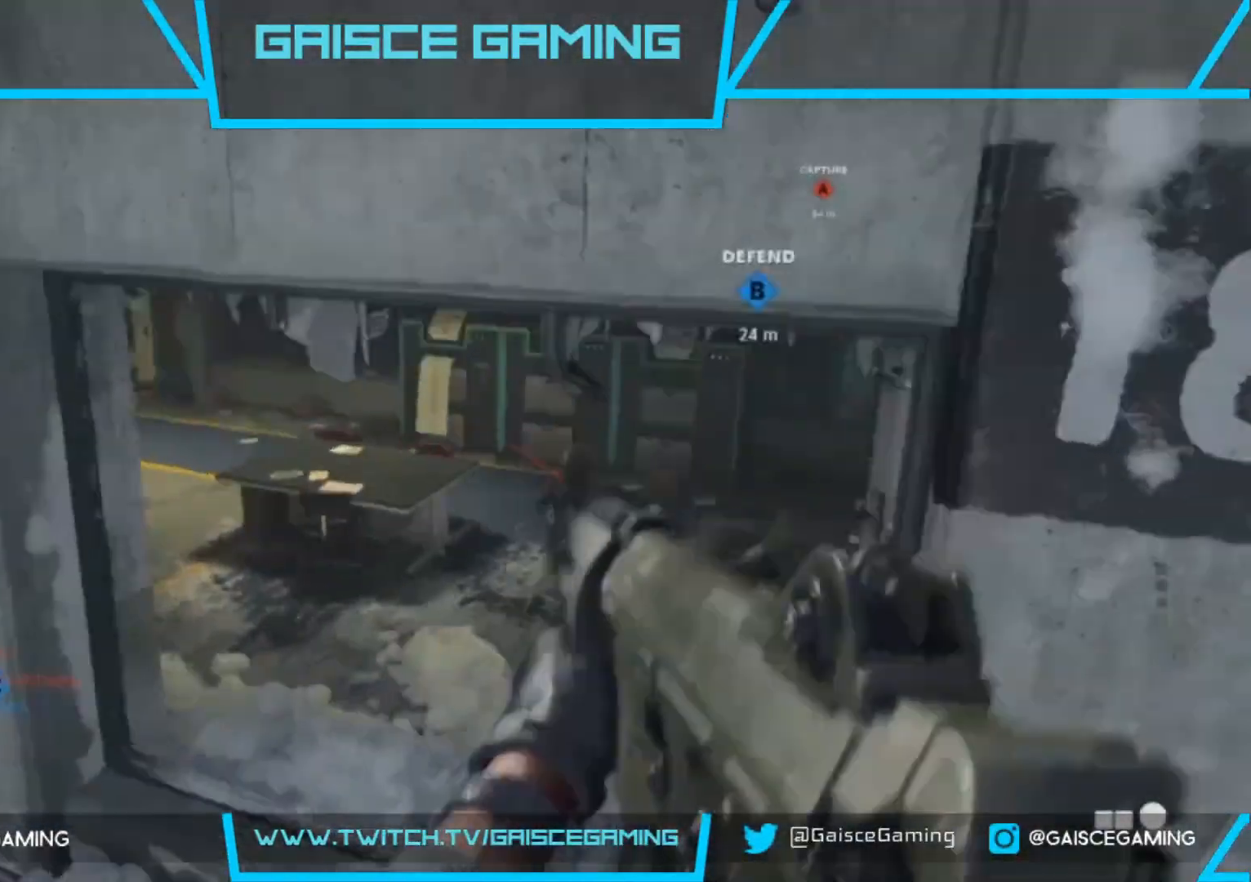
{"buttons": [], "left_stick": "up-right", "right_stick": "up-left", "events": [[367, "right_stick", "up-left"]]}
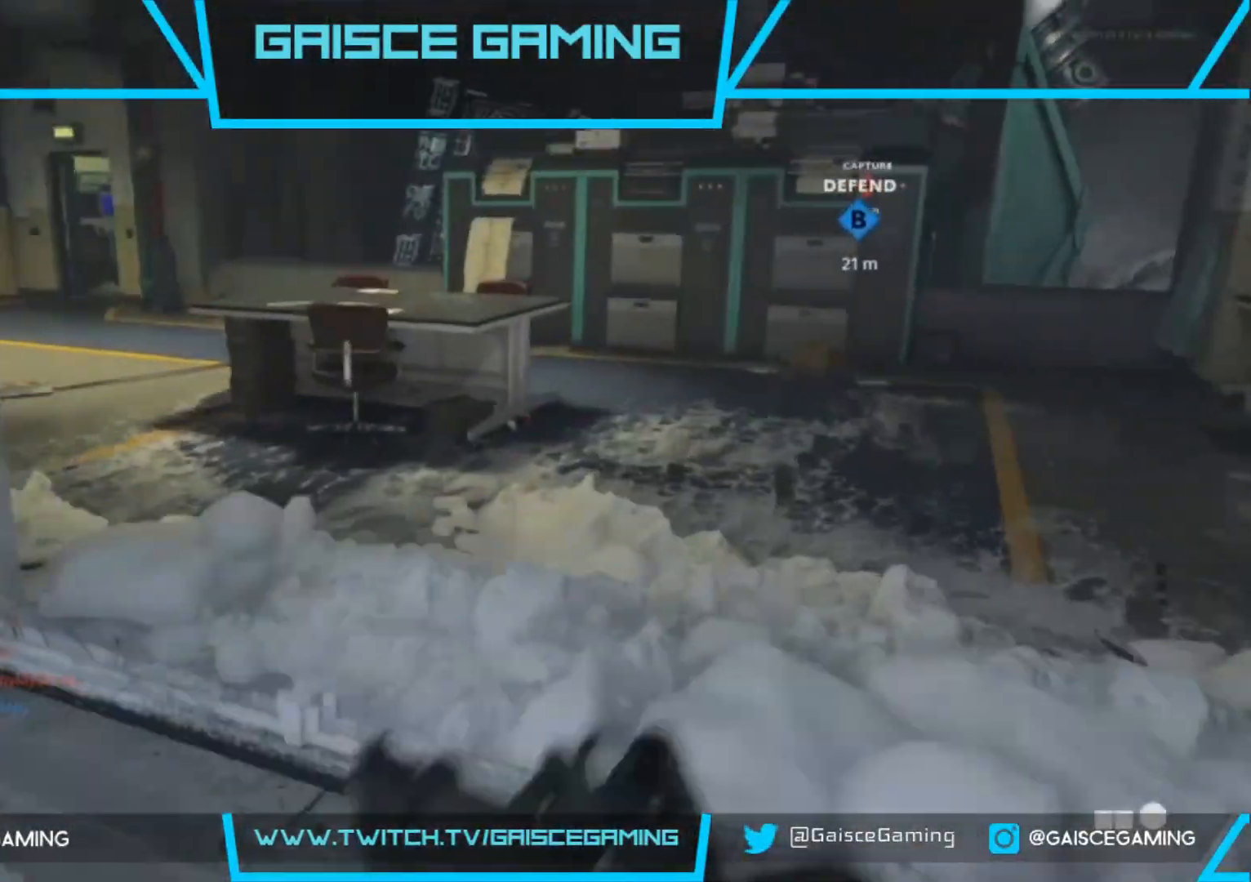
{"buttons": [], "left_stick": "up", "right_stick": "center", "events": [[283, "right_stick", "center"], [333, "left_stick", "up"]]}
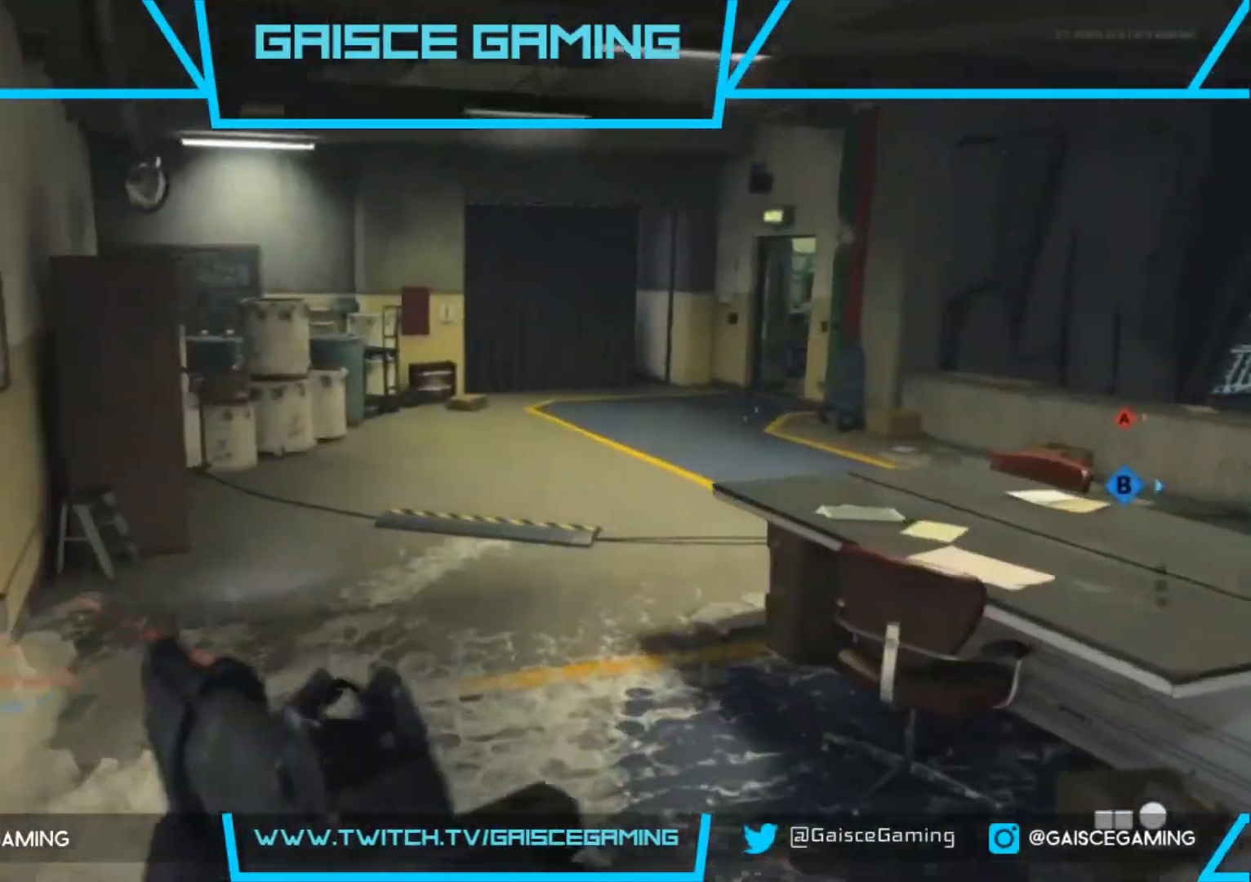
{"buttons": [], "left_stick": "up", "right_stick": "right", "events": [[333, "right_stick", "right"]]}
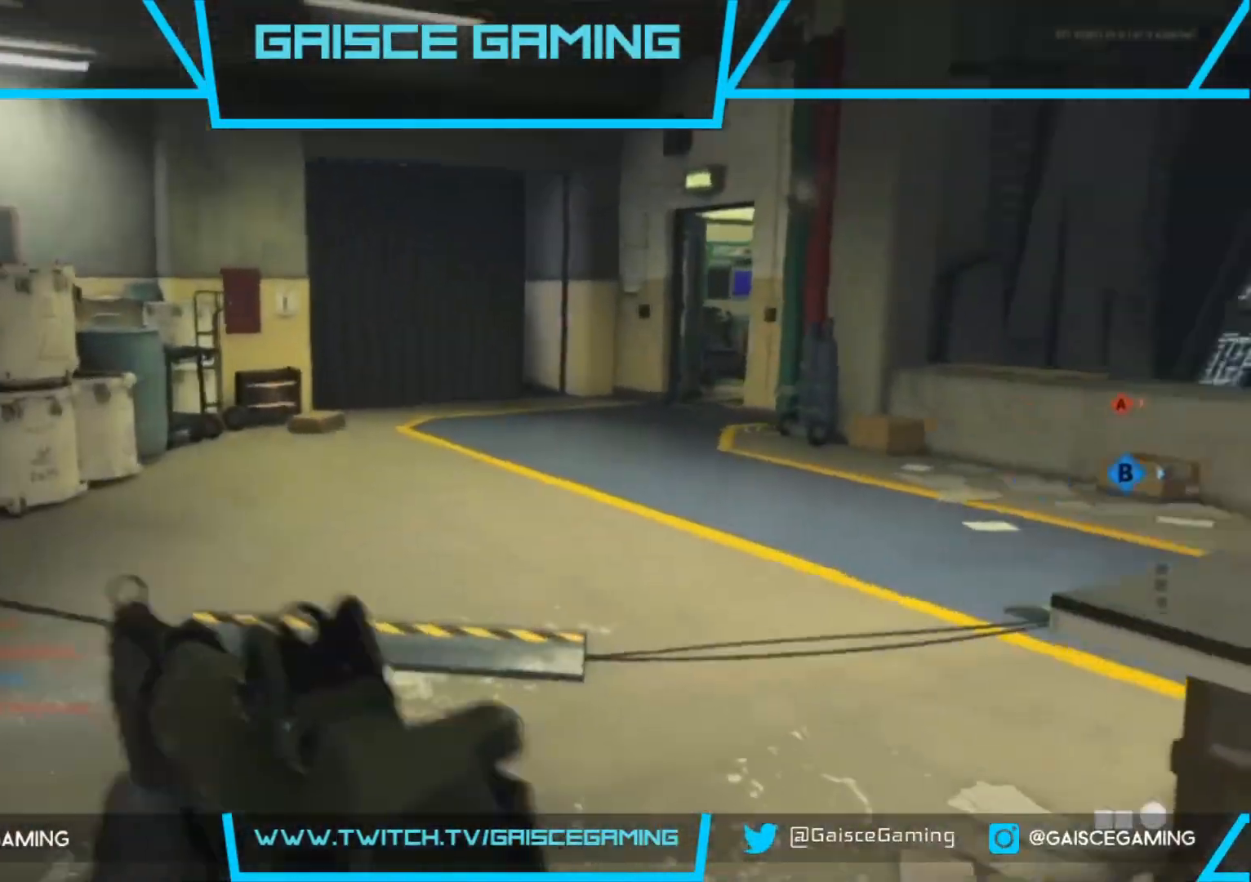
{"buttons": [], "left_stick": "down-left", "right_stick": "center", "events": [[67, "left_stick", "up-left"], [200, "left_stick", "left"], [300, "left_stick", "down-left"], [333, "right_stick", "center"]]}
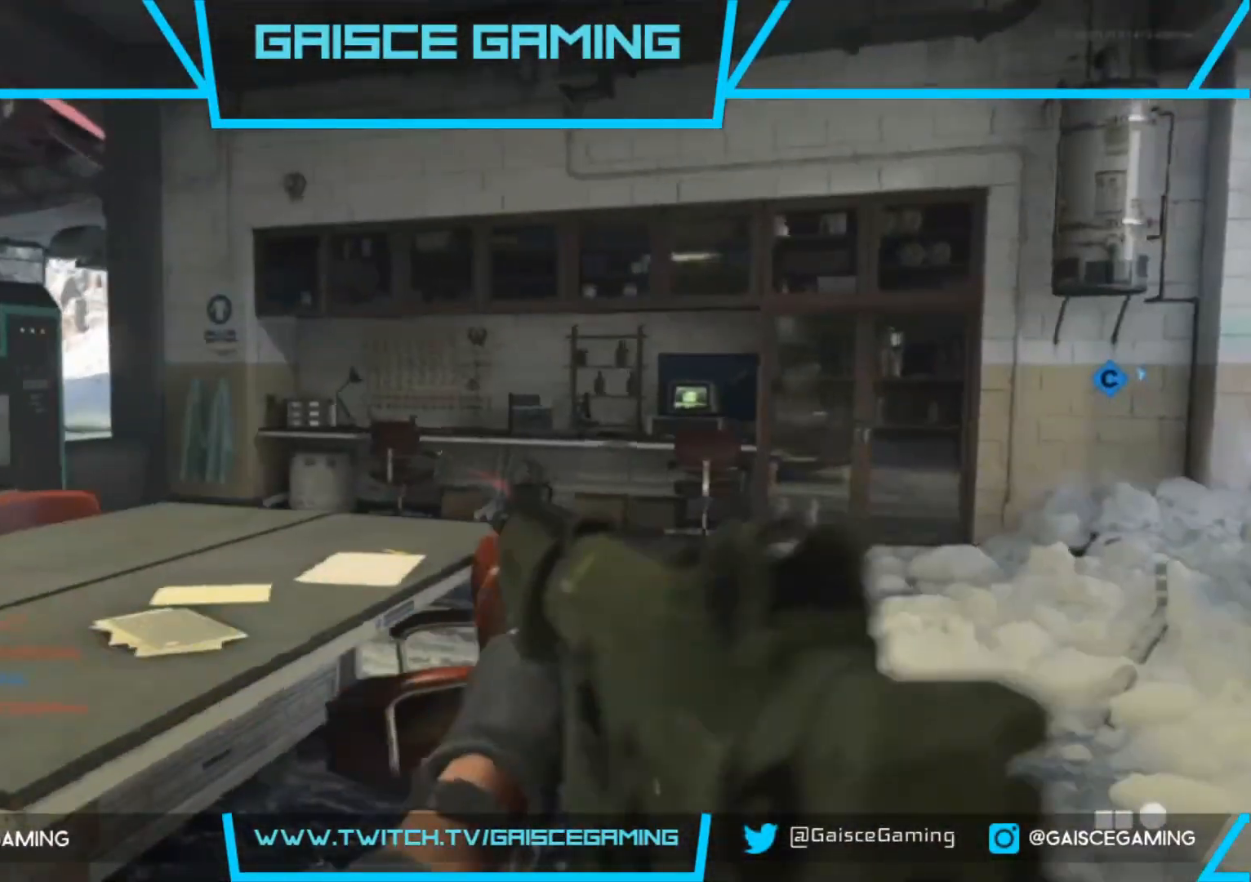
{"buttons": [], "left_stick": "up-left", "right_stick": "left", "events": [[183, "right_stick", "left"], [367, "left_stick", "up-left"]]}
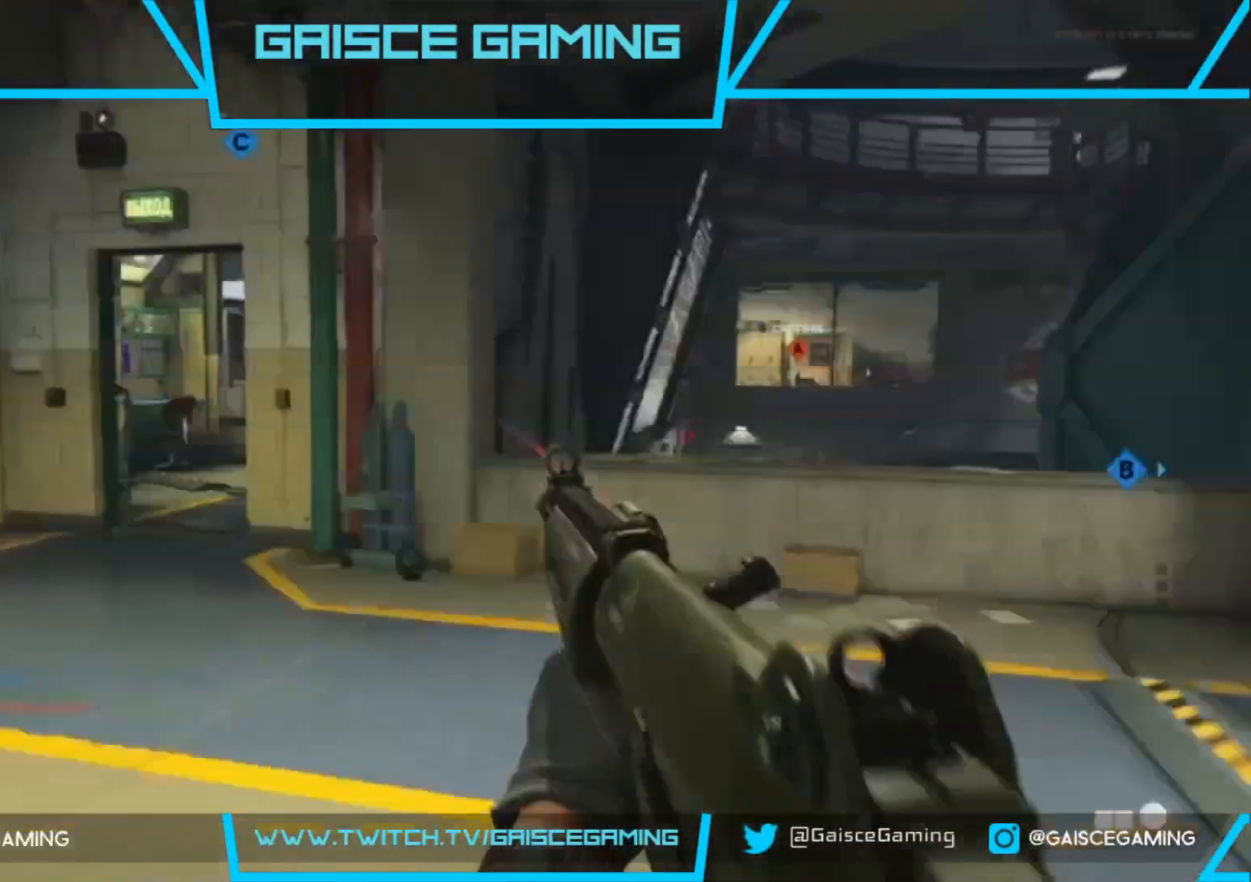
{"buttons": [], "left_stick": "up", "right_stick": "center", "events": [[33, "right_stick", "center"], [300, "right_stick", "left"], [383, "right_stick", "center"], [450, "left_stick", "up"]]}
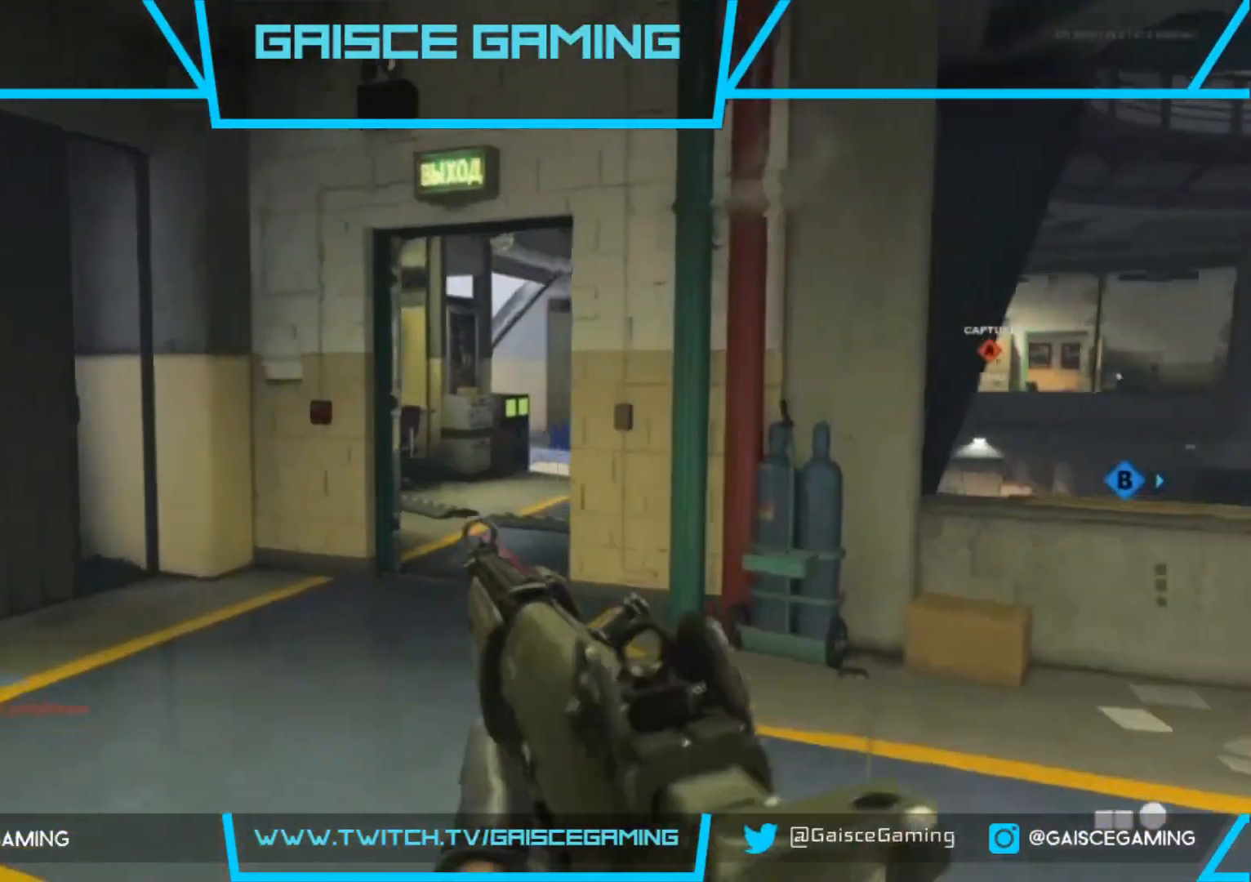
{"buttons": [], "left_stick": "up", "right_stick": "down-right", "events": [[17, "L3", "down"], [100, "right_stick", "right"], [217, "L3", "up"], [333, "right_stick", "down-right"]]}
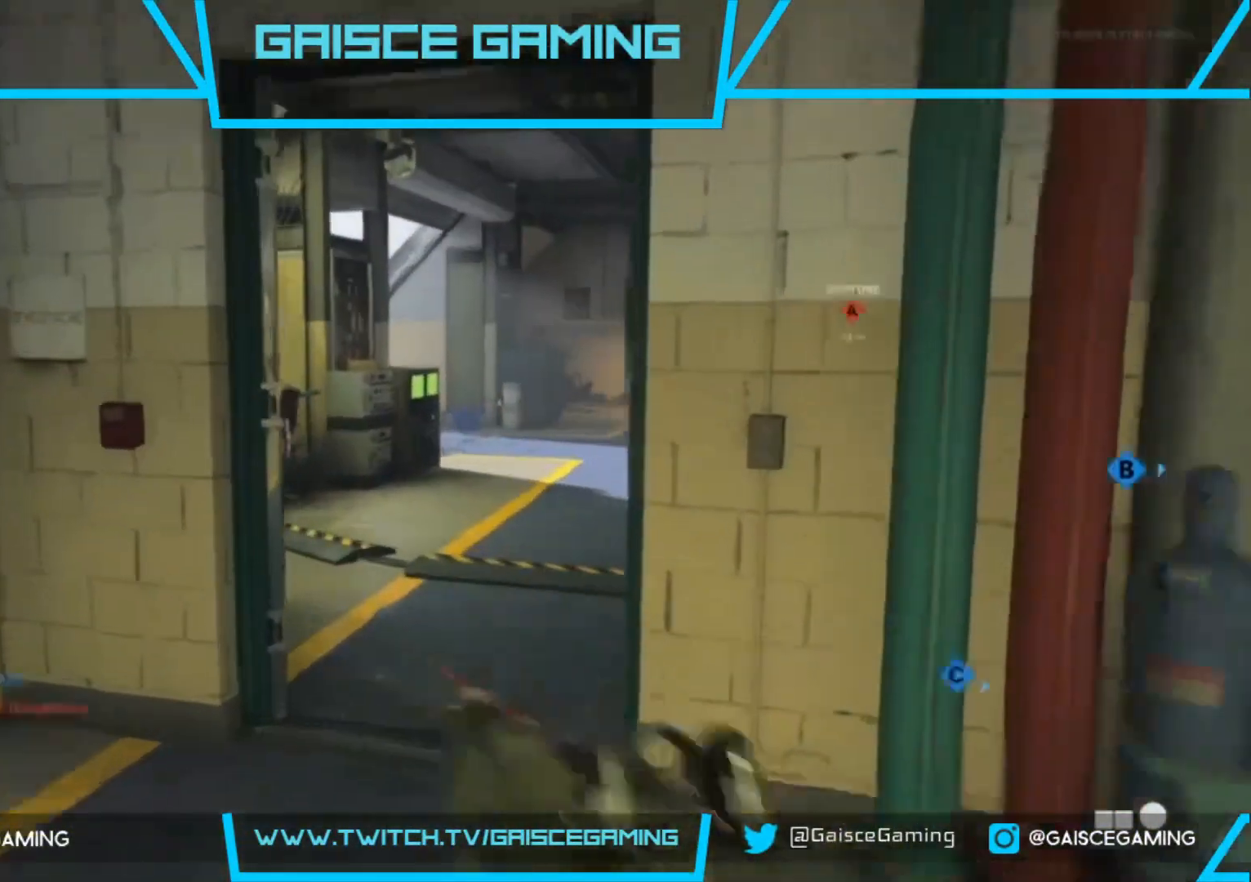
{"buttons": [], "left_stick": "up", "right_stick": "center", "events": [[150, "right_stick", "center"]]}
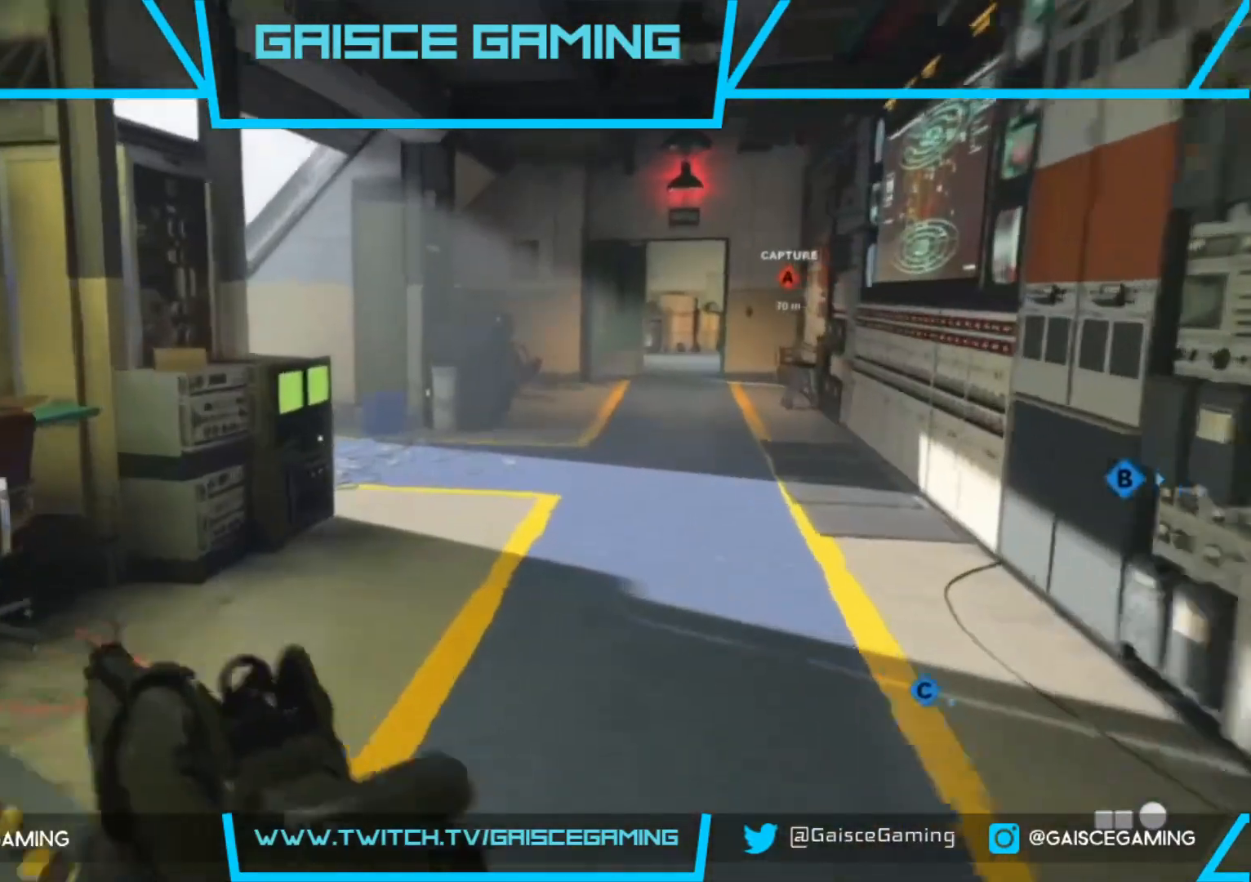
{"buttons": [], "left_stick": "up-right", "right_stick": "left", "events": [[483, "left_stick", "up-right"], [483, "right_stick", "left"]]}
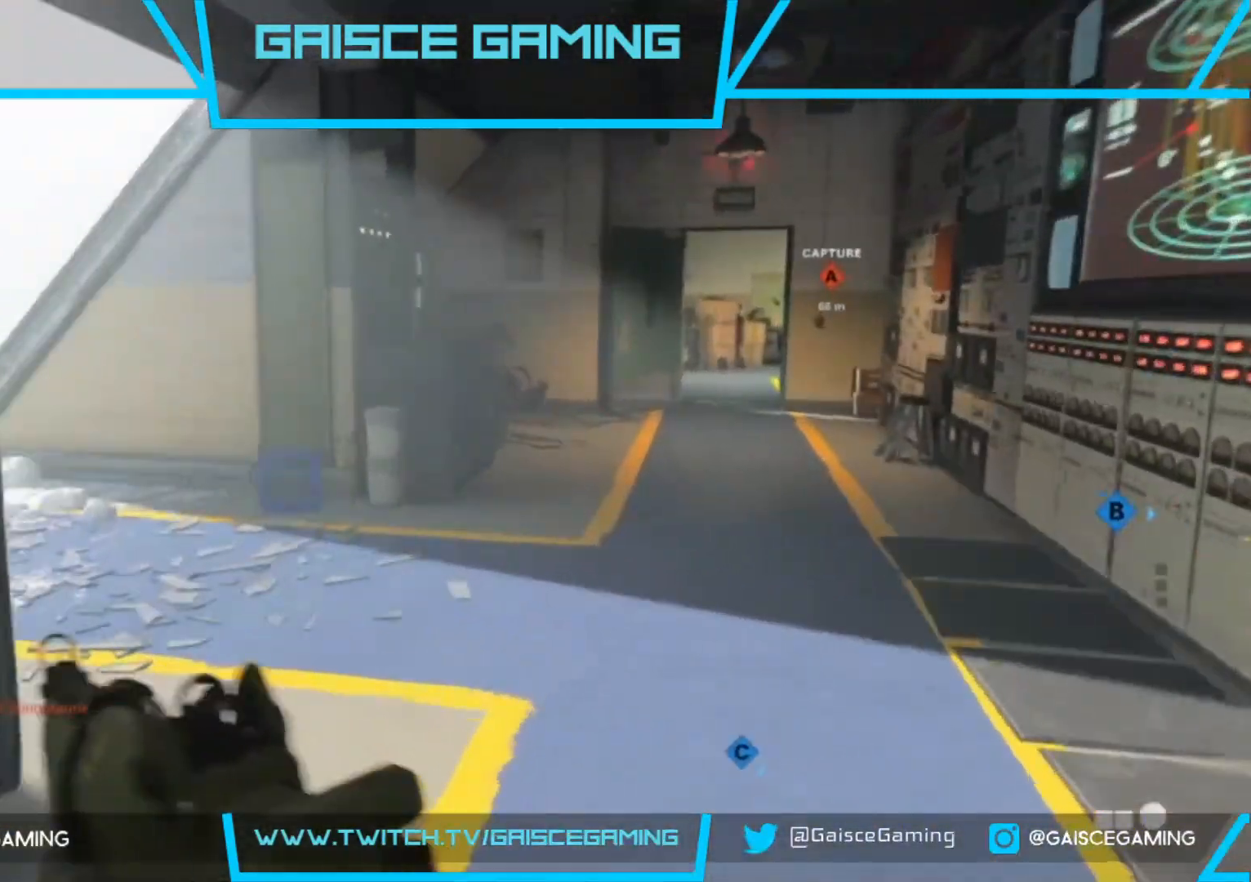
{"buttons": [], "left_stick": "up-right", "right_stick": "left", "events": []}
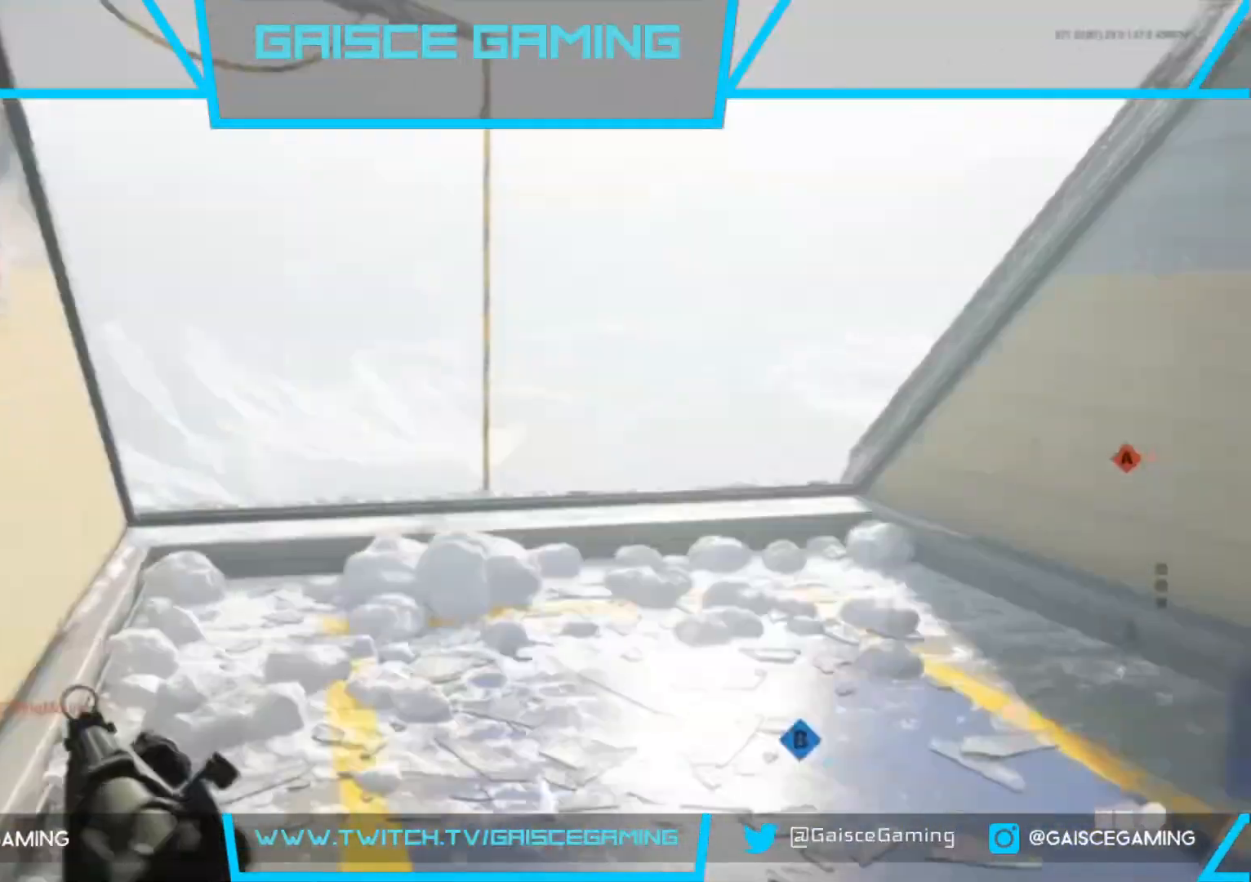
{"buttons": [], "left_stick": "up-right", "right_stick": "left", "events": [[233, "right_stick", "down-left"], [483, "right_stick", "left"]]}
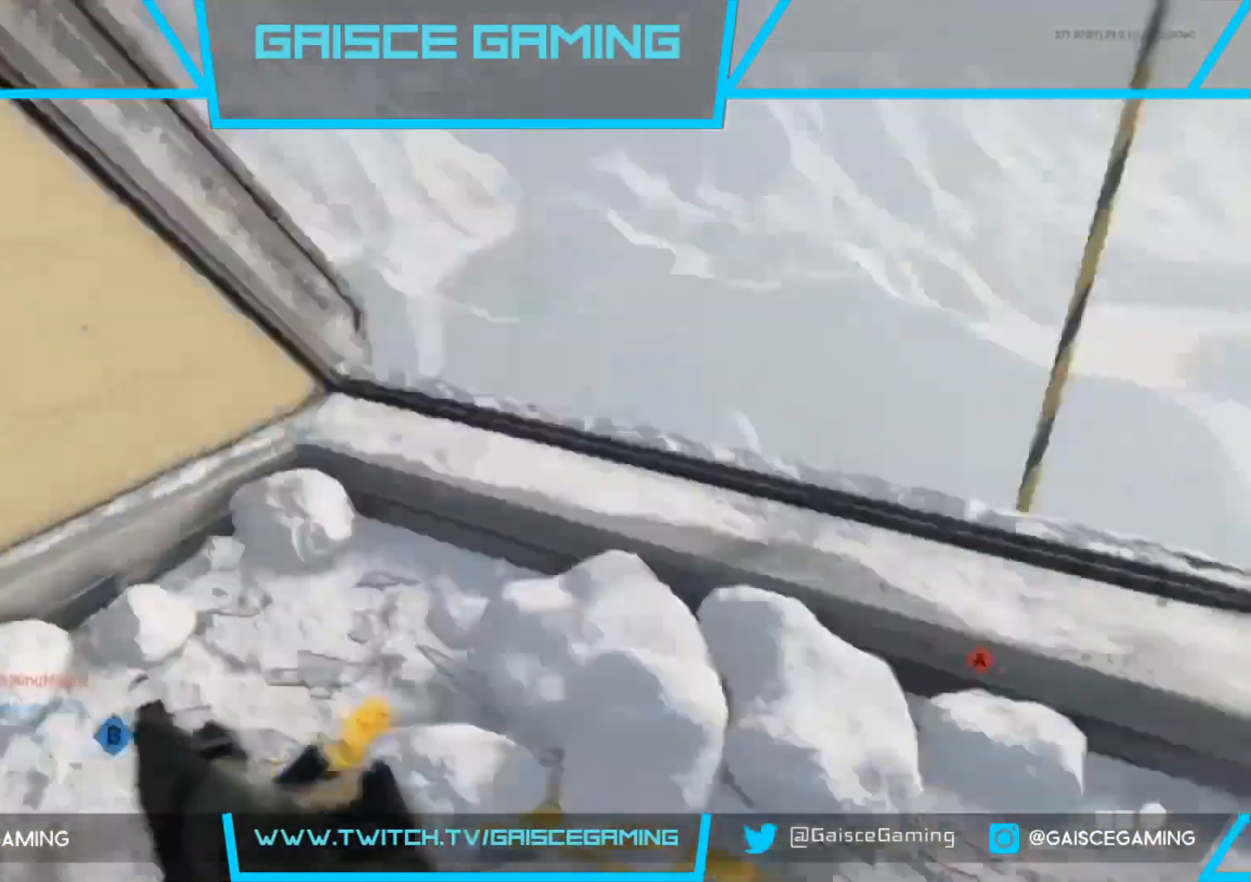
{"buttons": [], "left_stick": "right", "right_stick": "right", "events": [[83, "right_stick", "center"], [250, "left_stick", "center"], [333, "right_stick", "right"], [417, "left_stick", "right"]]}
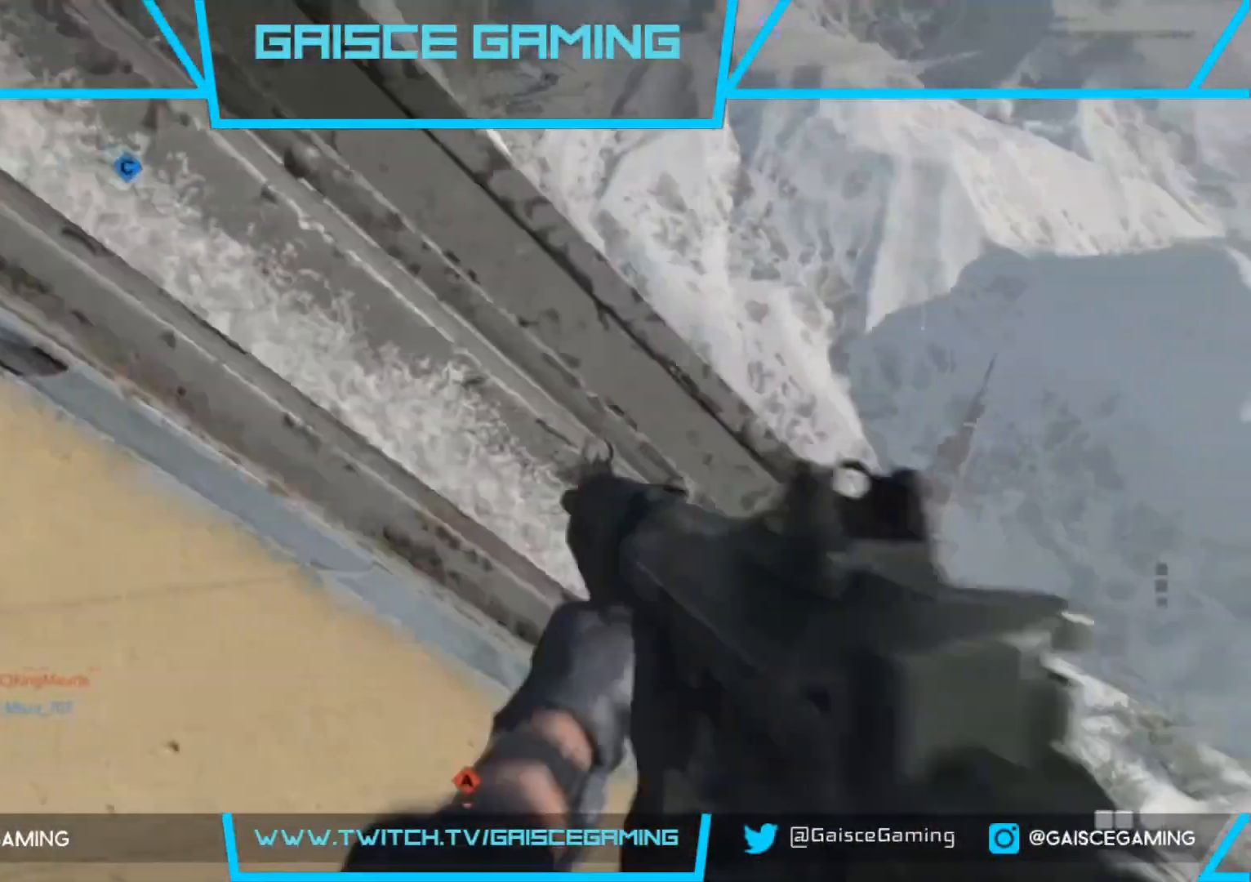
{"buttons": [], "left_stick": "right", "right_stick": "down-right", "events": [[167, "left_stick", "center"], [167, "right_stick", "down-right"], [383, "left_stick", "right"]]}
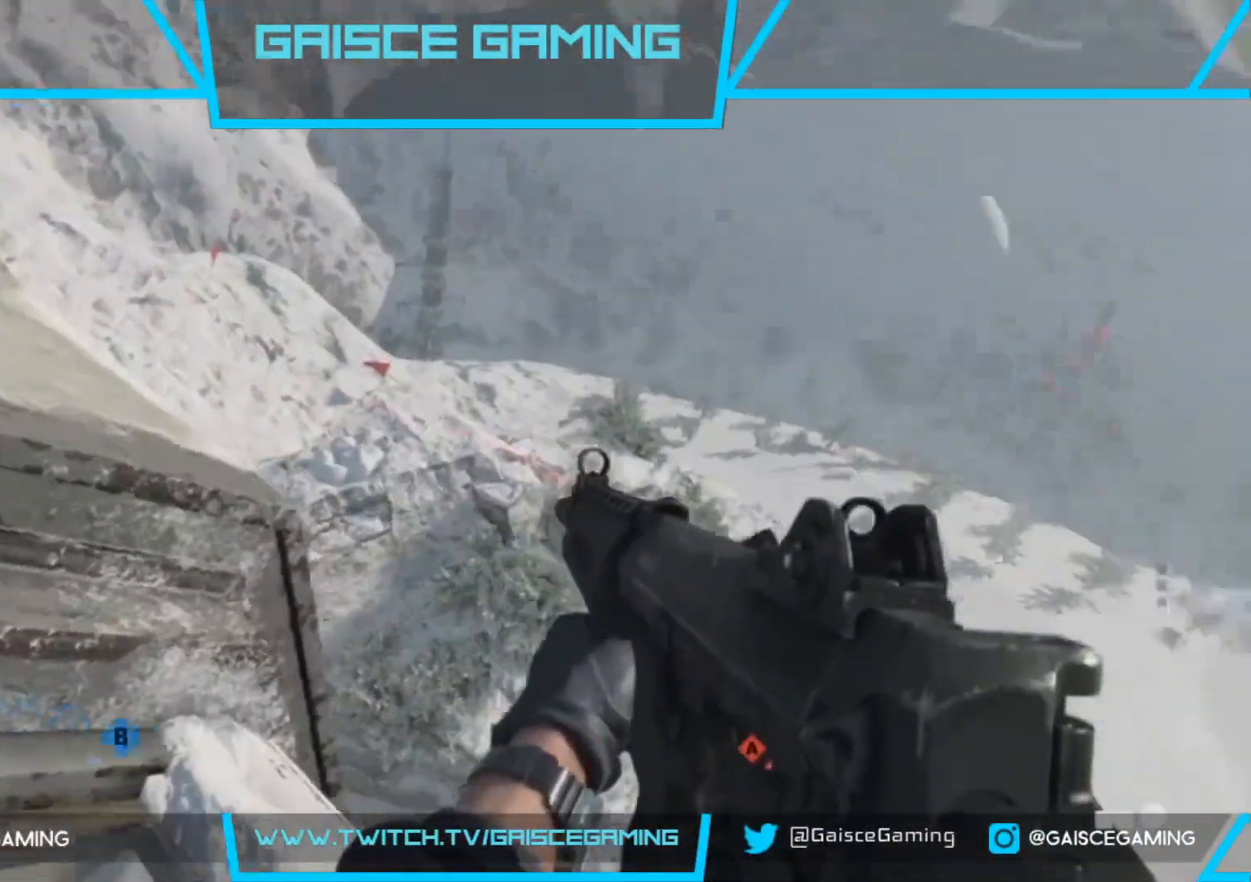
{"buttons": [], "left_stick": "center", "right_stick": "down-right", "events": [[33, "left_stick", "center"]]}
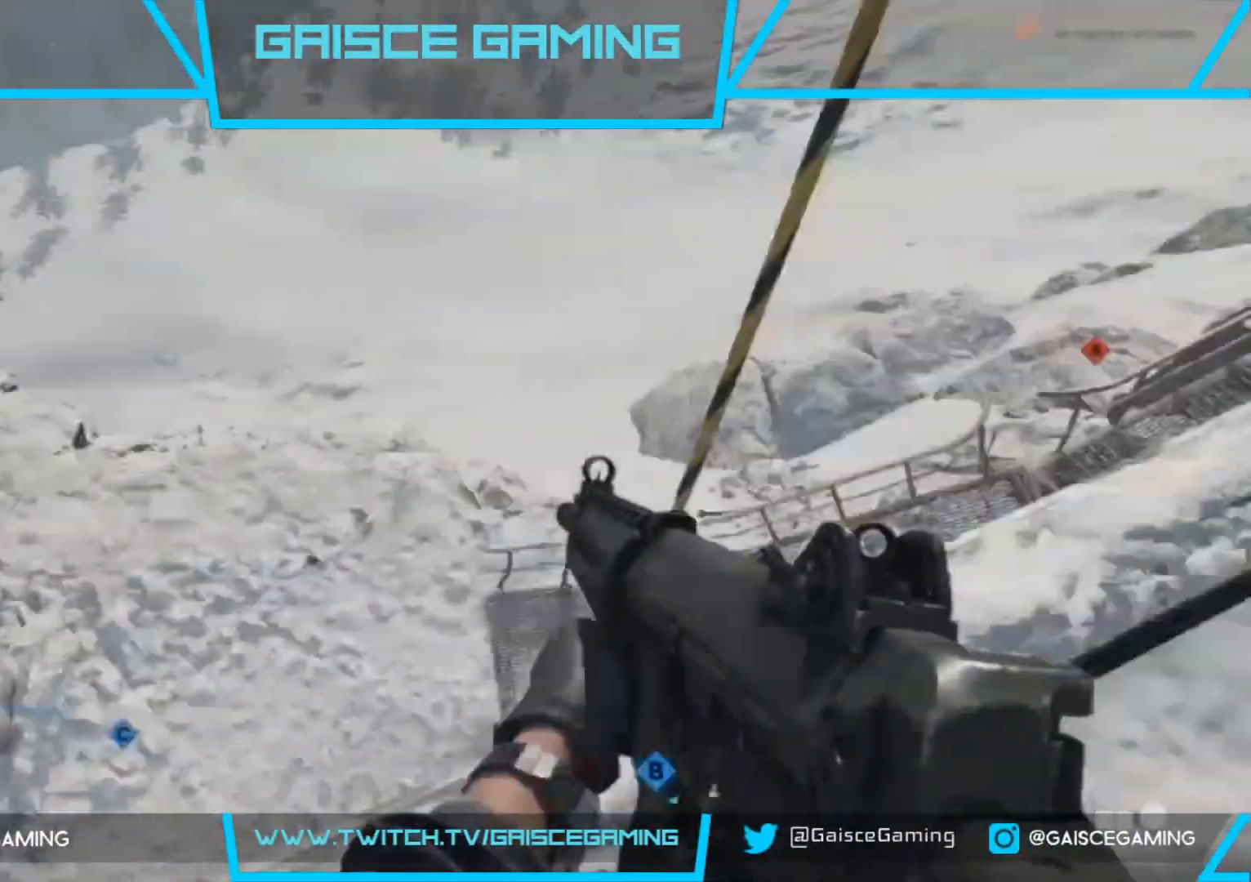
{"buttons": [], "left_stick": "center", "right_stick": "up", "events": [[50, "right_stick", "up"], [167, "left_stick", "left"], [250, "left_stick", "center"]]}
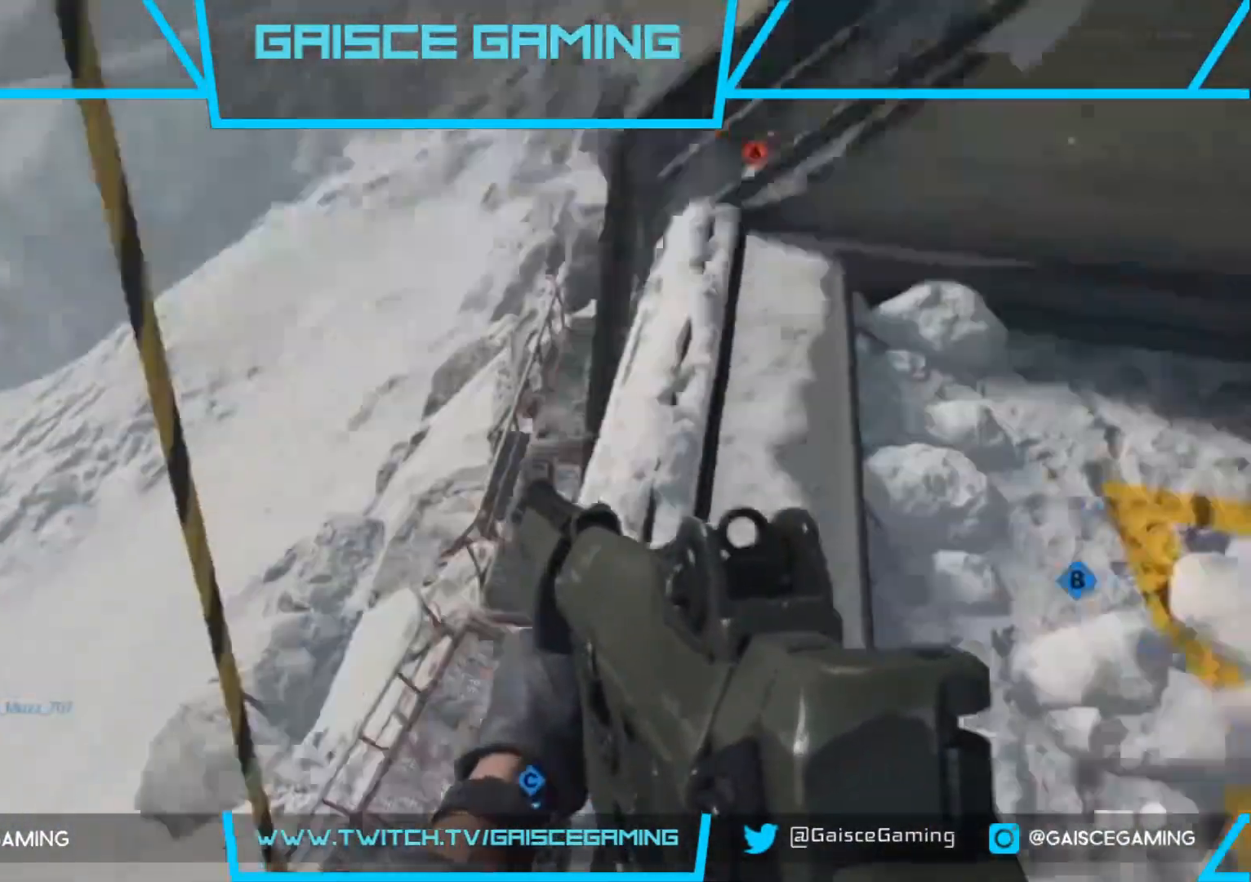
{"buttons": [], "left_stick": "center", "right_stick": "center", "events": [[83, "right_stick", "center"], [250, "right_stick", "right"], [483, "right_stick", "center"]]}
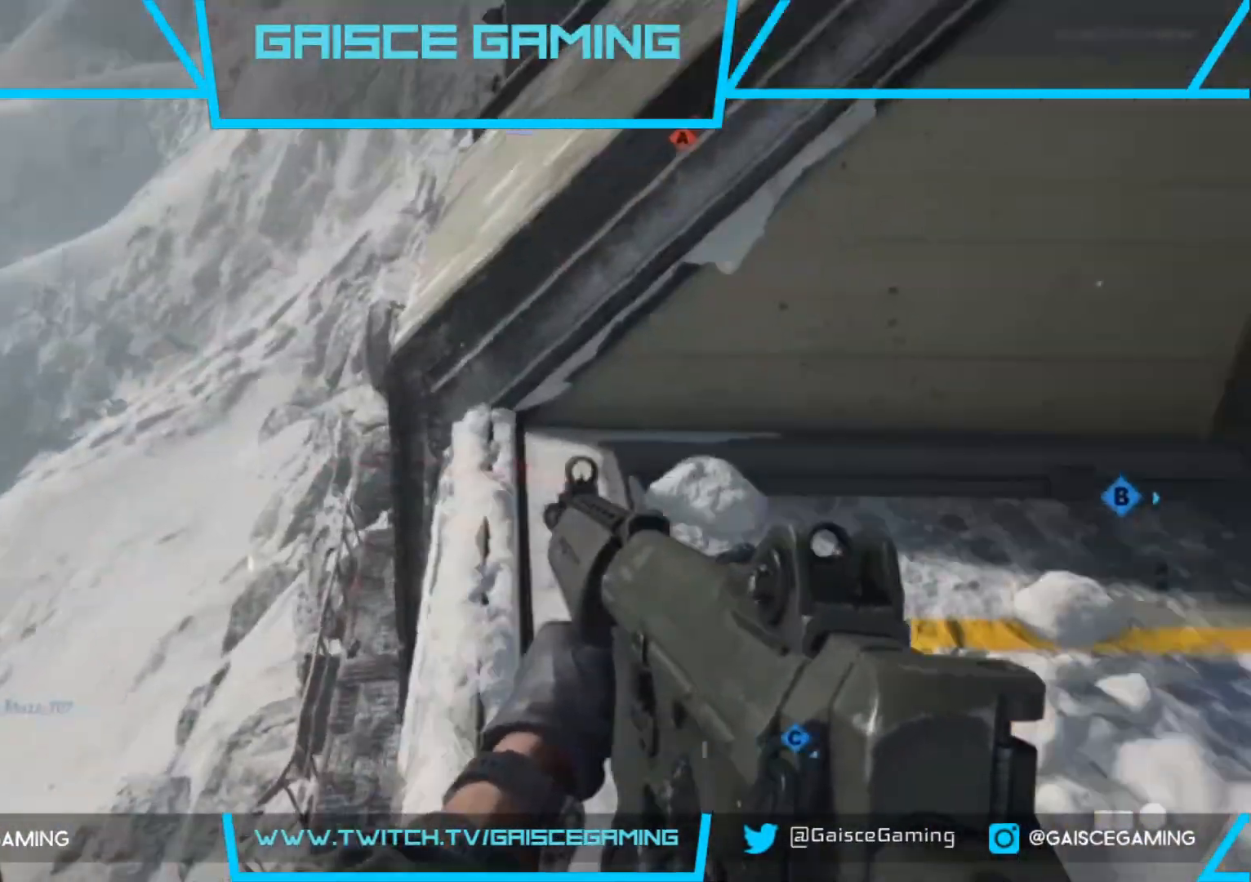
{"buttons": [], "left_stick": "left", "right_stick": "center", "events": [[217, "left_stick", "left"], [333, "left_stick", "center"], [467, "left_stick", "left"]]}
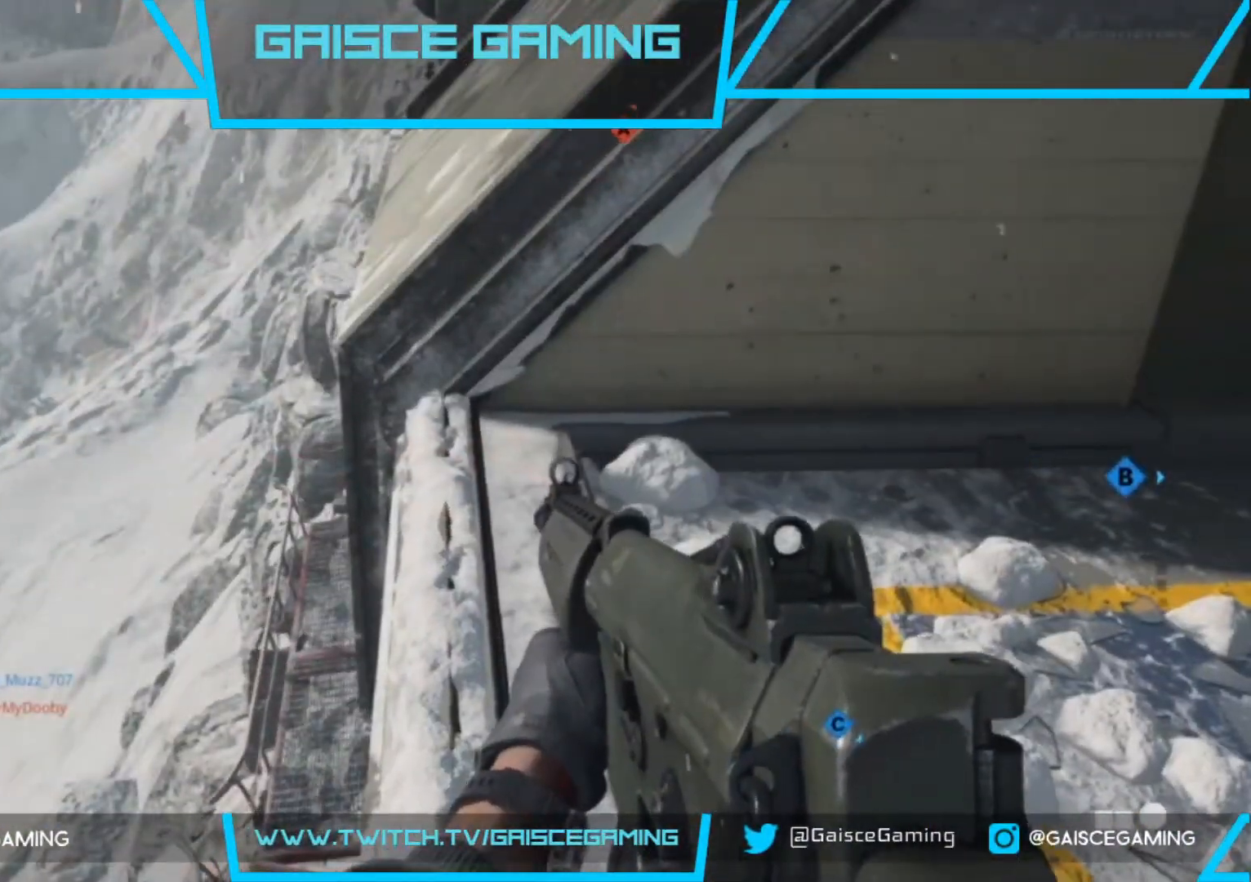
{"buttons": [], "left_stick": "center", "right_stick": "right", "events": [[83, "left_stick", "center"], [467, "right_stick", "right"]]}
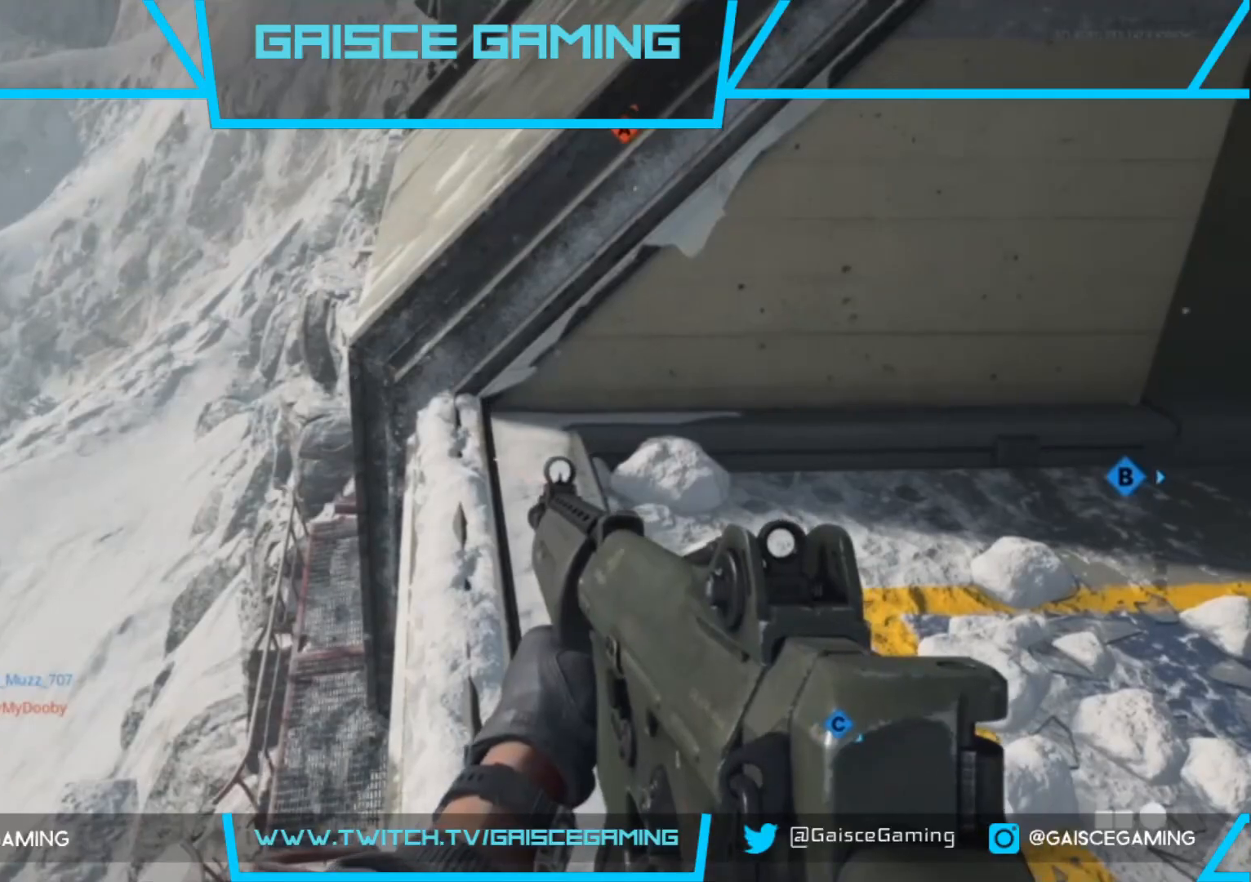
{"buttons": [], "left_stick": "up", "right_stick": "center", "events": [[83, "left_stick", "up-right"], [167, "right_stick", "up-right"], [300, "right_stick", "center"], [467, "left_stick", "up"]]}
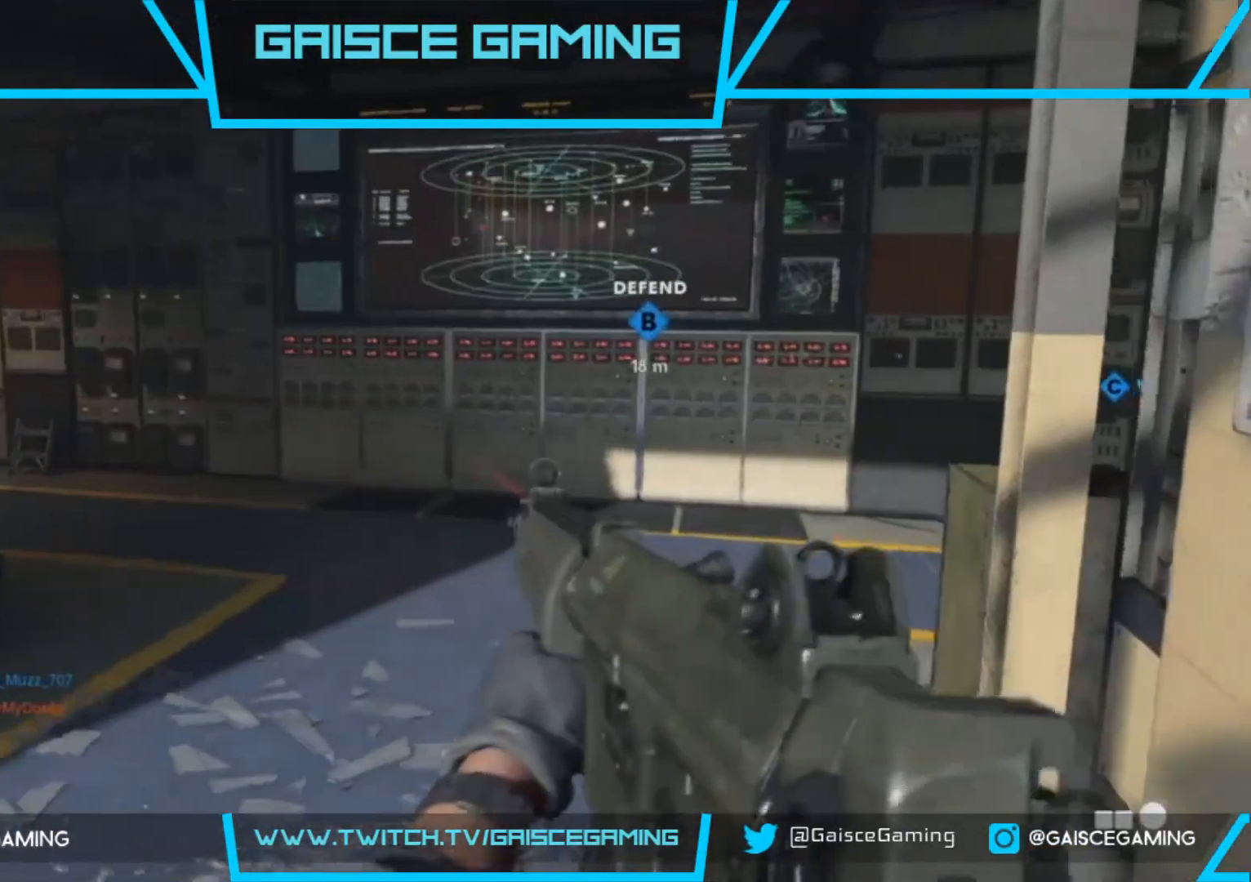
{"buttons": [], "left_stick": "up", "right_stick": "left", "events": [[33, "L3", "down"], [133, "right_stick", "up-left"], [167, "L3", "up"], [267, "right_stick", "left"]]}
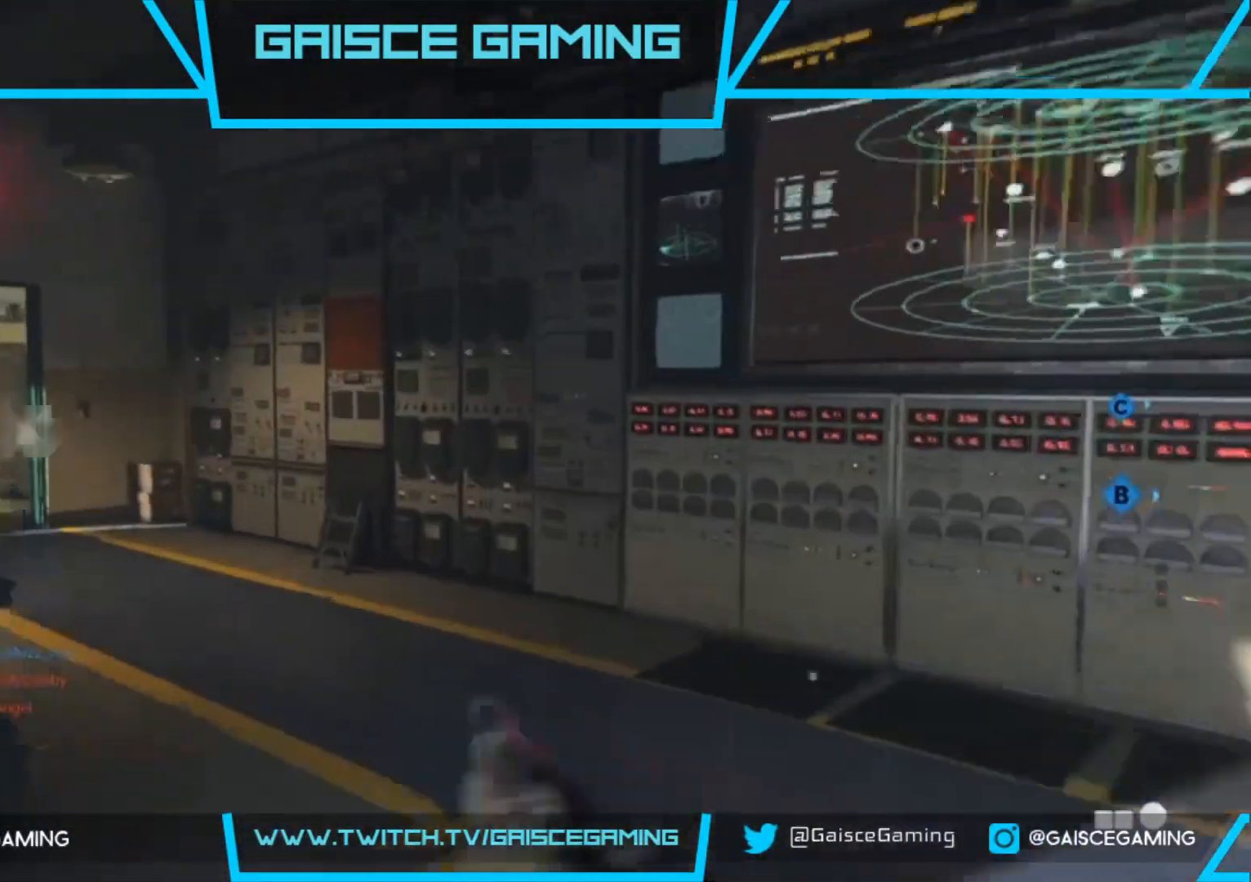
{"buttons": [], "left_stick": "up-left", "right_stick": "left", "events": [[83, "right_stick", "center"], [200, "CIRCLE", "down"], [300, "CIRCLE", "up"], [317, "left_stick", "up-left"], [383, "right_stick", "left"]]}